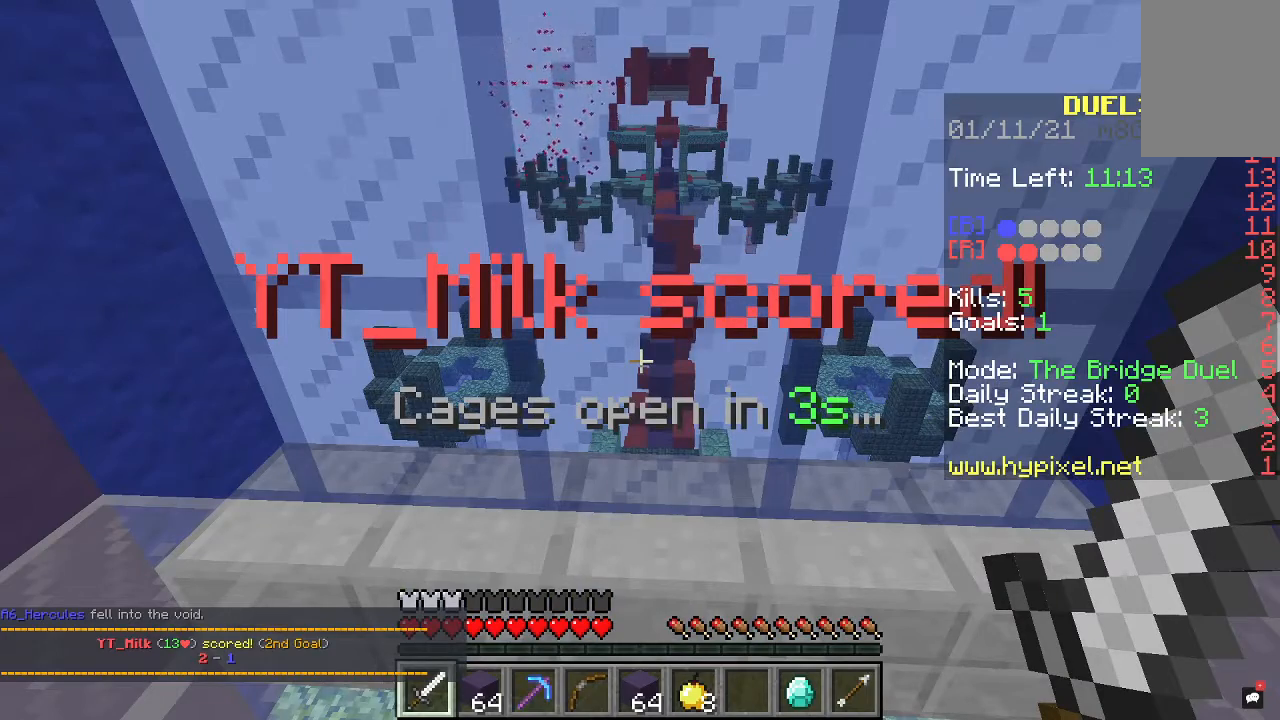
Gameplay with keyboard and mouse; each line is a JSON object with the keys and mouse buttons held at the frame after it. "events" lists presses ("down") and releases ("up") of "a", "d", "s", "space", "w", "mouse_left" and "mouse_right" between this image and that frame as [ms after this image, input, new state], when the widget could be followed in between. "mouse_left", "mouse_right" = the "left", "right" buttons of the "mouse" list. No other keys are recorded. Fast repeated clicks can show as one long hold. Mouse movement is not recorded.
{"keys": [], "mouse": [], "events": []}
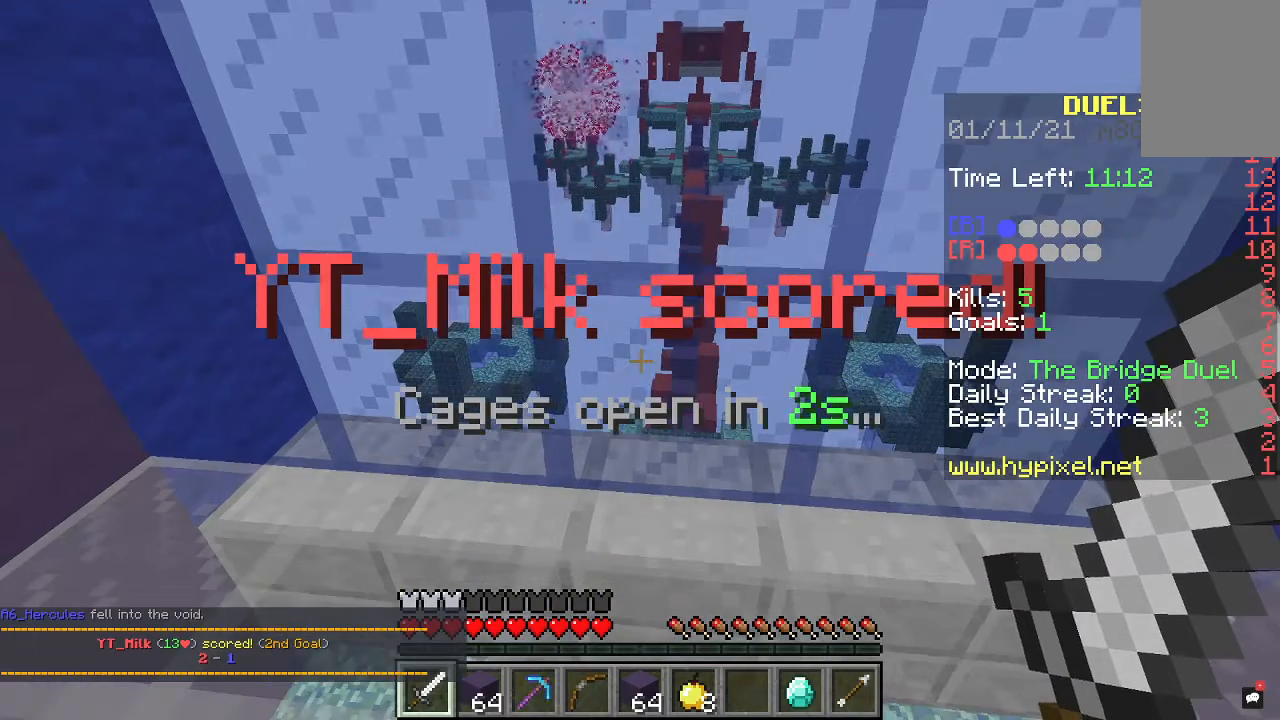
{"keys": [], "mouse": [], "events": []}
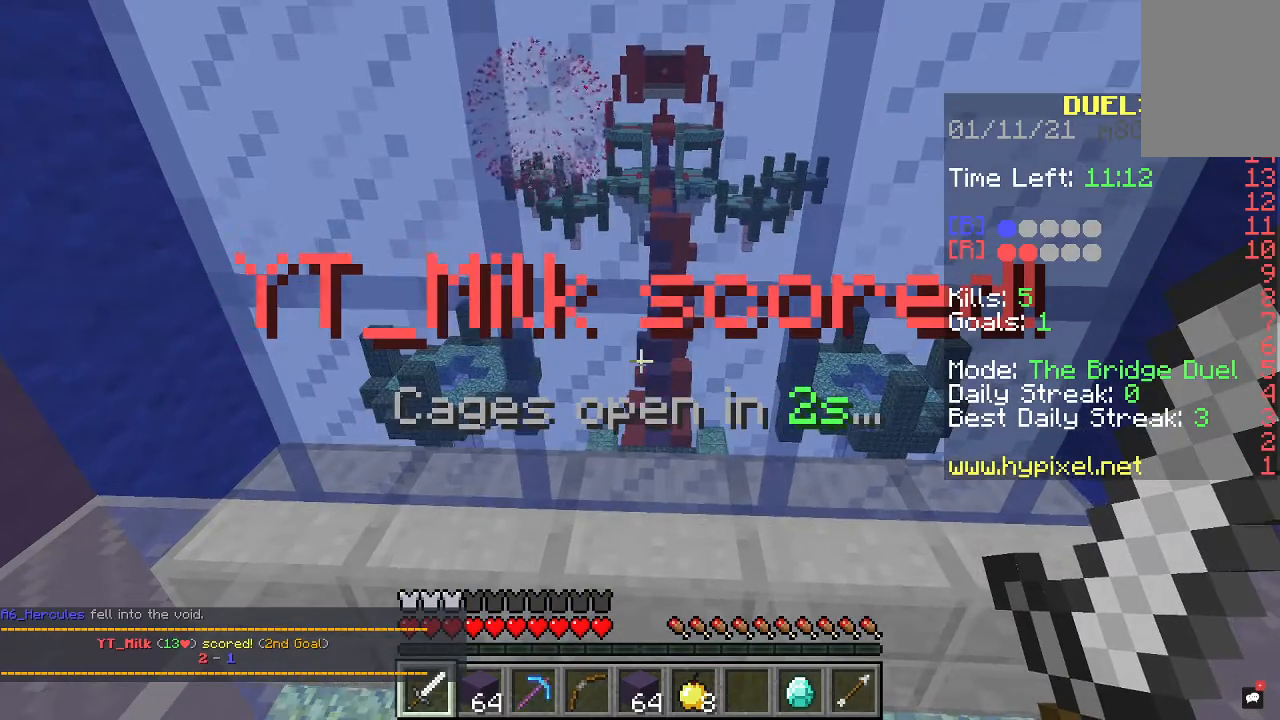
{"keys": ["w"], "mouse": [], "events": [[467, "w", "down"]]}
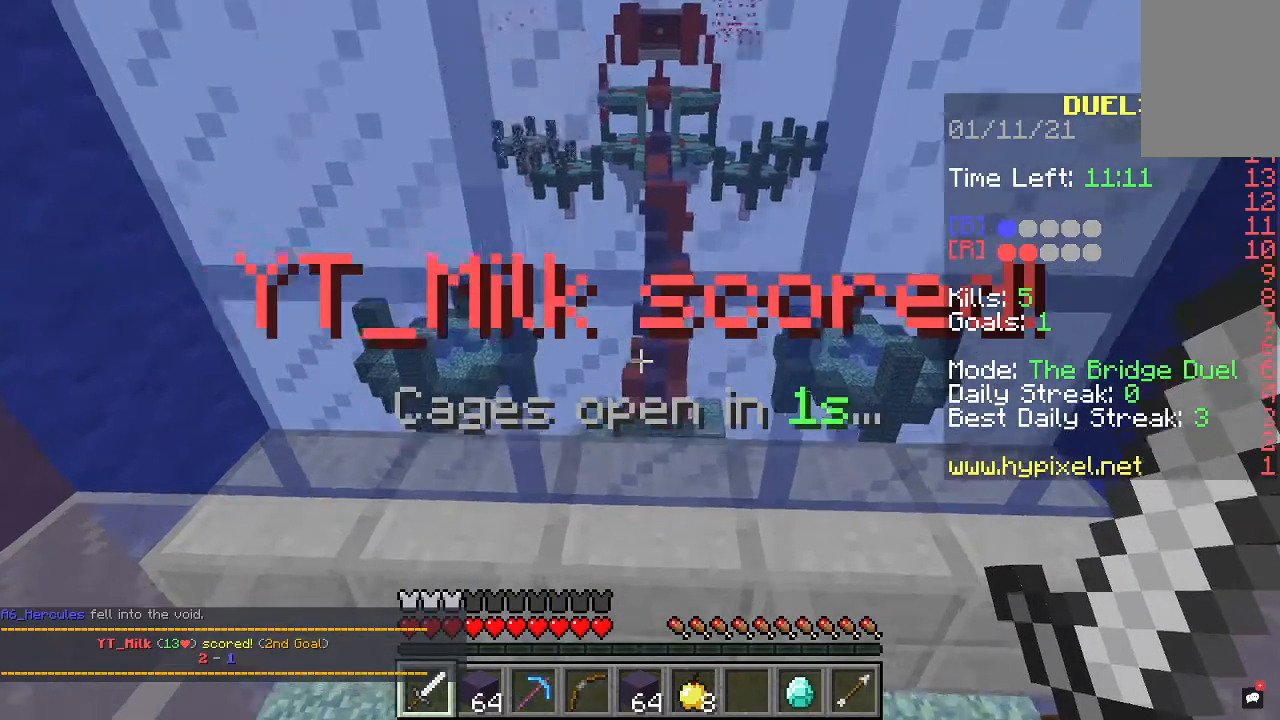
{"keys": ["w"], "mouse": [], "events": []}
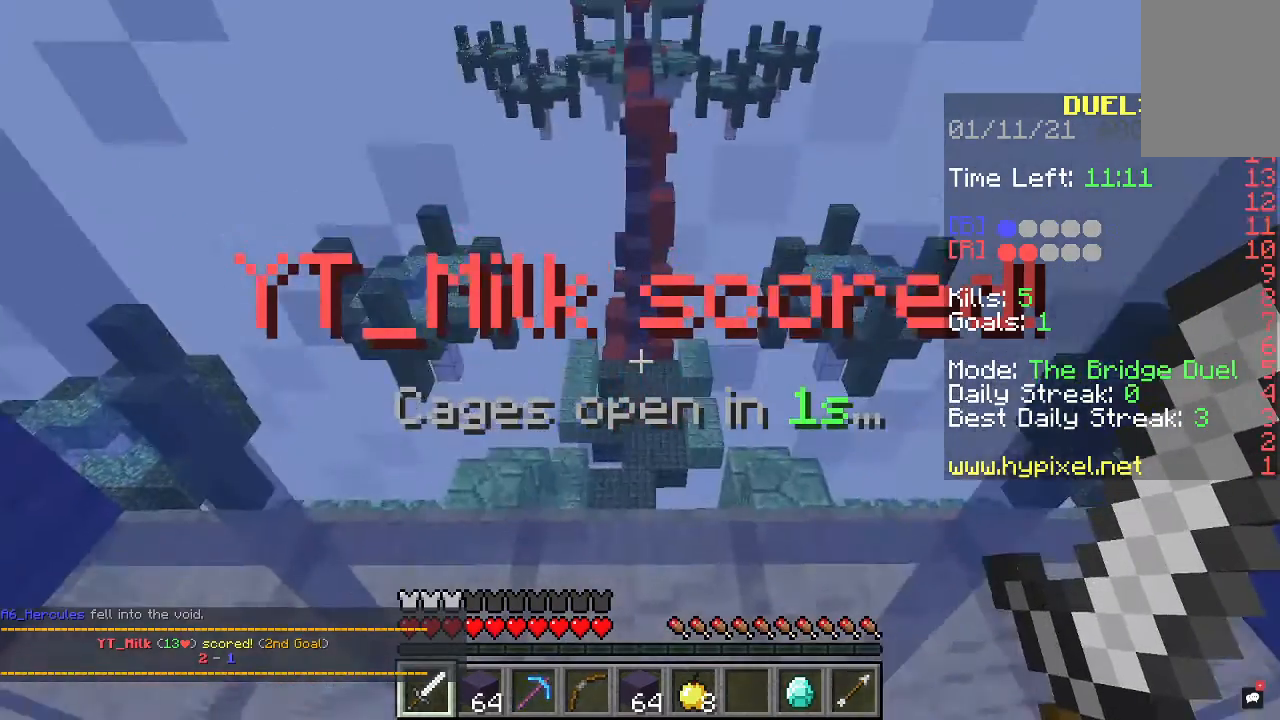
{"keys": ["w"], "mouse": [], "events": []}
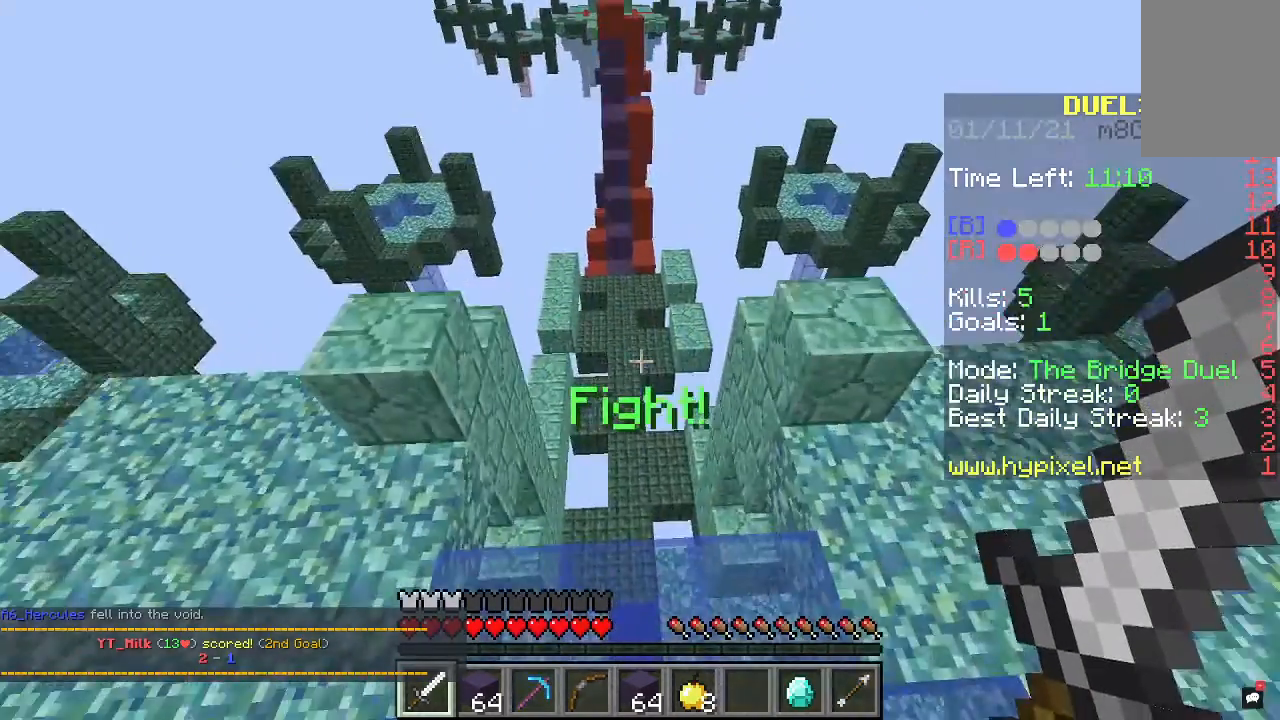
{"keys": ["a", "space", "w"], "mouse": [], "events": [[100, "space", "down"], [400, "a", "down"]]}
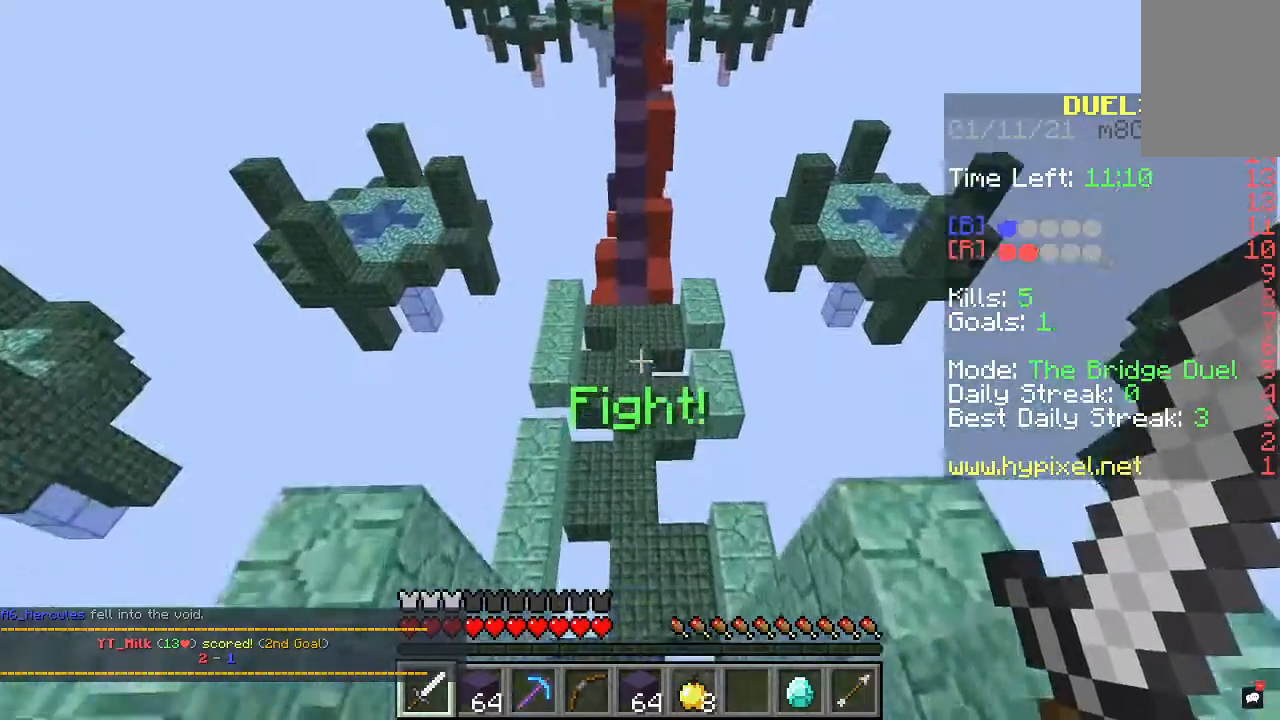
{"keys": ["space", "w"], "mouse": [], "events": [[133, "a", "up"], [233, "d", "down"], [500, "d", "up"]]}
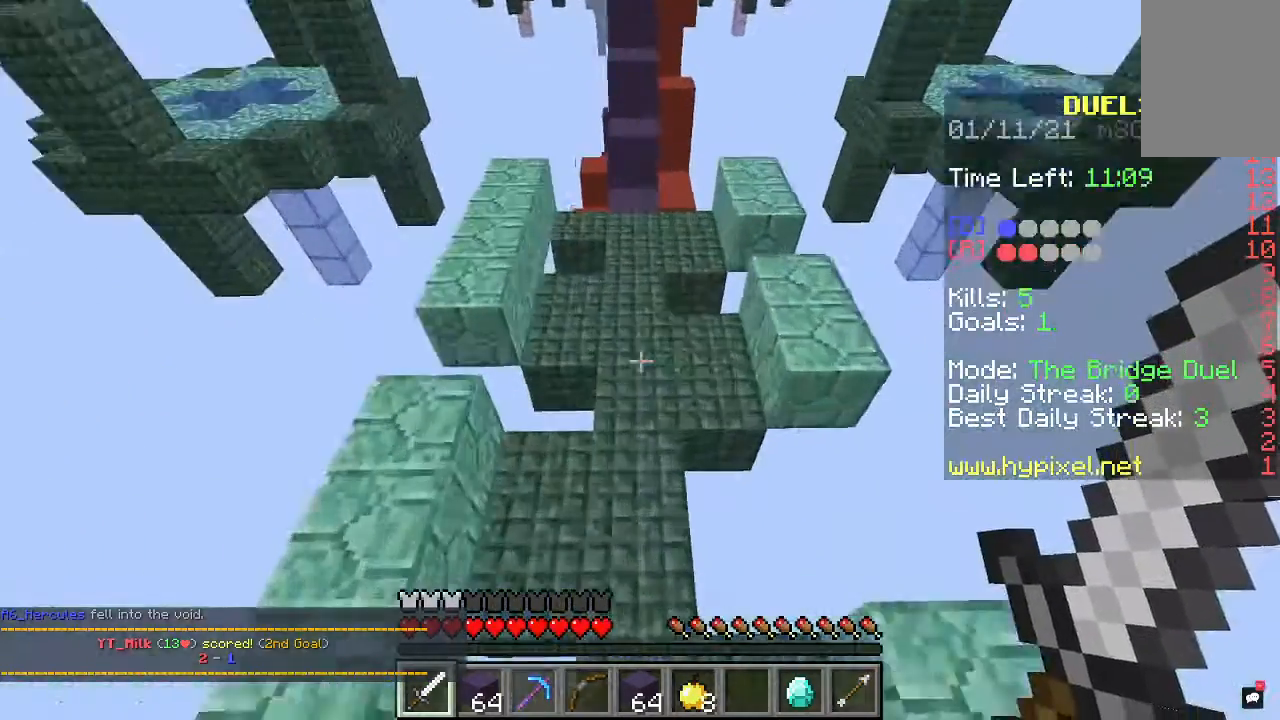
{"keys": ["d", "space", "w"], "mouse": [], "events": [[100, "a", "down"], [333, "a", "up"], [433, "d", "down"]]}
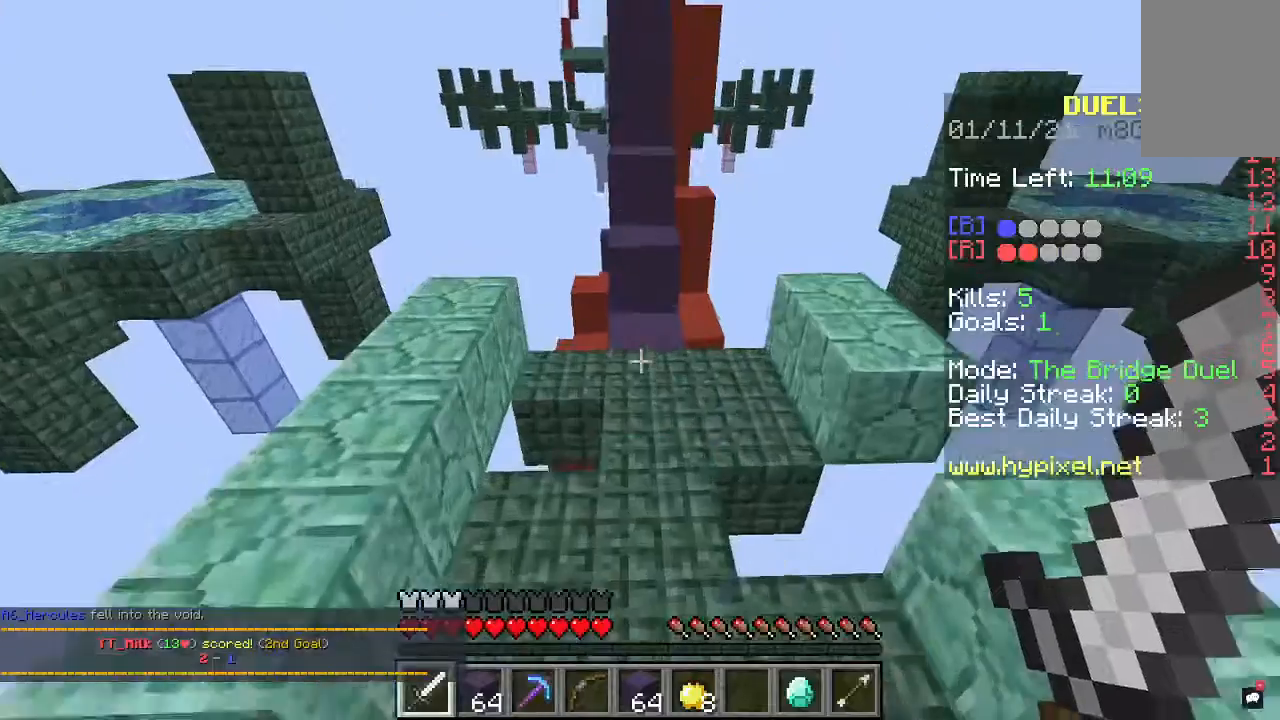
{"keys": ["space", "w"], "mouse": [], "events": [[100, "space", "up"], [133, "d", "up"], [467, "space", "down"]]}
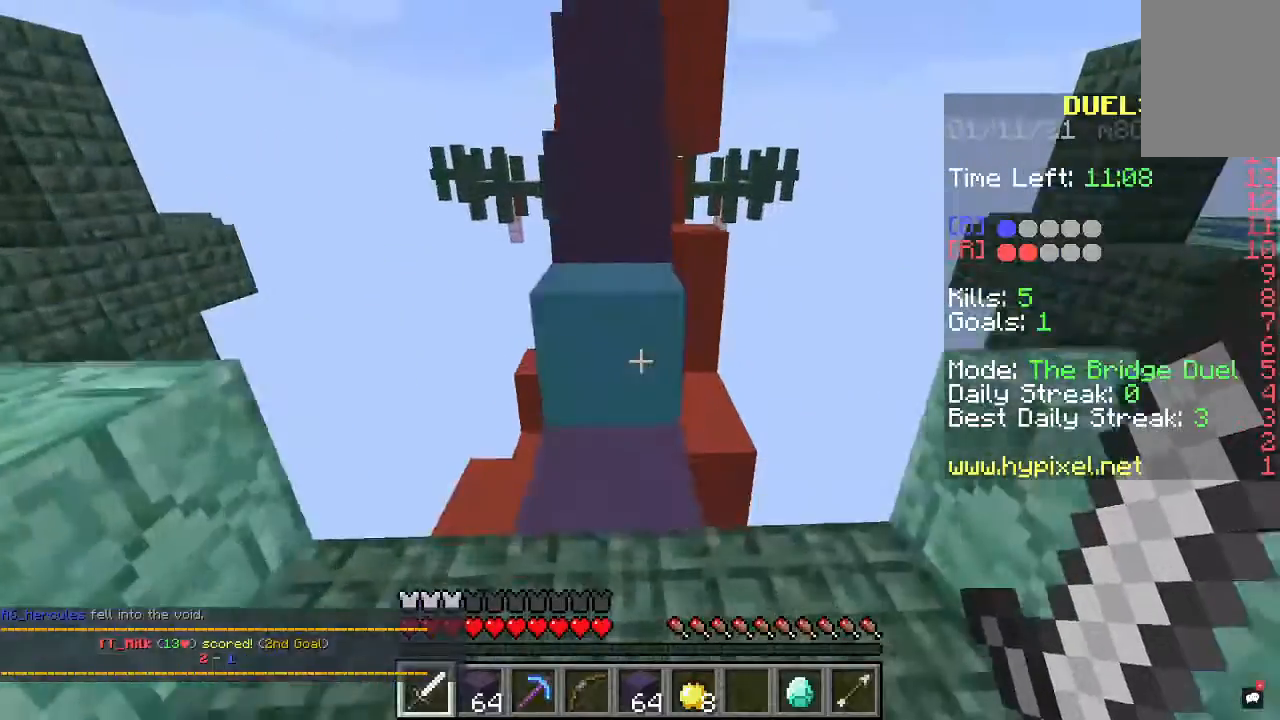
{"keys": ["space", "w"], "mouse": [], "events": []}
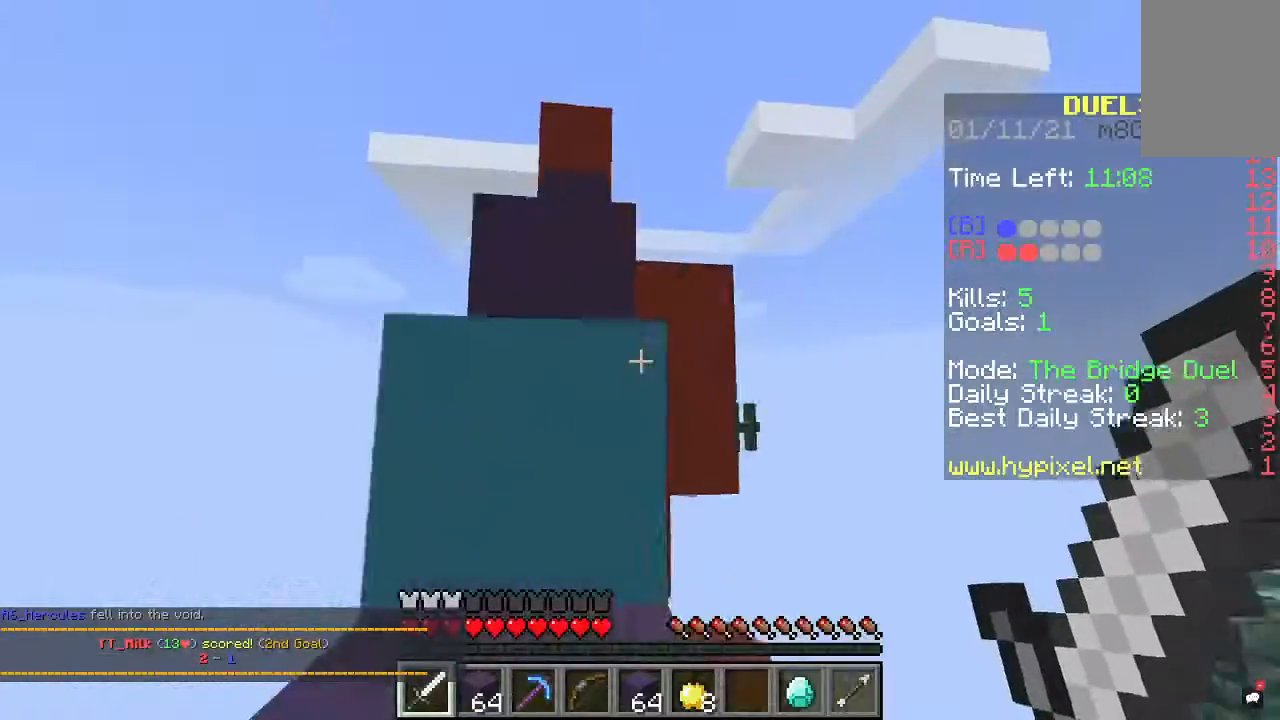
{"keys": ["space", "w"], "mouse": [], "events": [[200, "a", "down"], [367, "a", "up"]]}
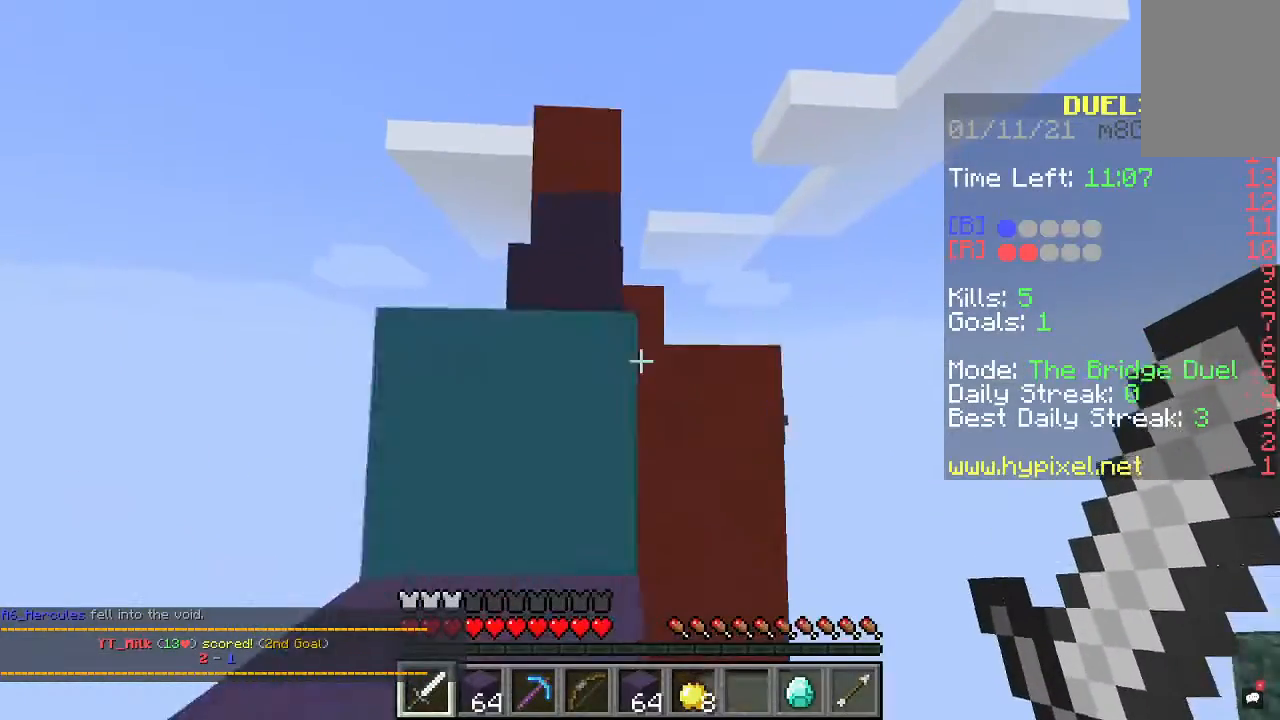
{"keys": ["space", "w"], "mouse": [], "events": [[100, "a", "down"], [267, "a", "up"]]}
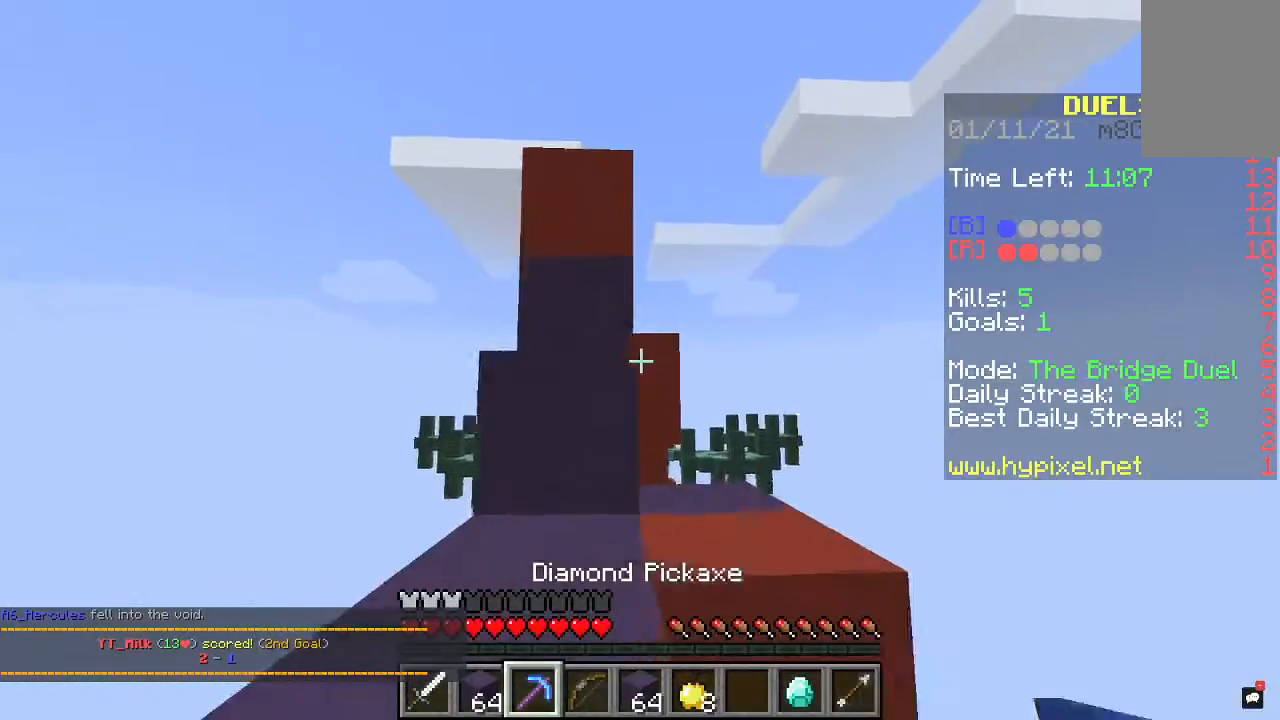
{"keys": ["space", "w"], "mouse": ["left"], "events": [[133, "a", "down"], [300, "a", "up"], [467, "mouse_left", "down"]]}
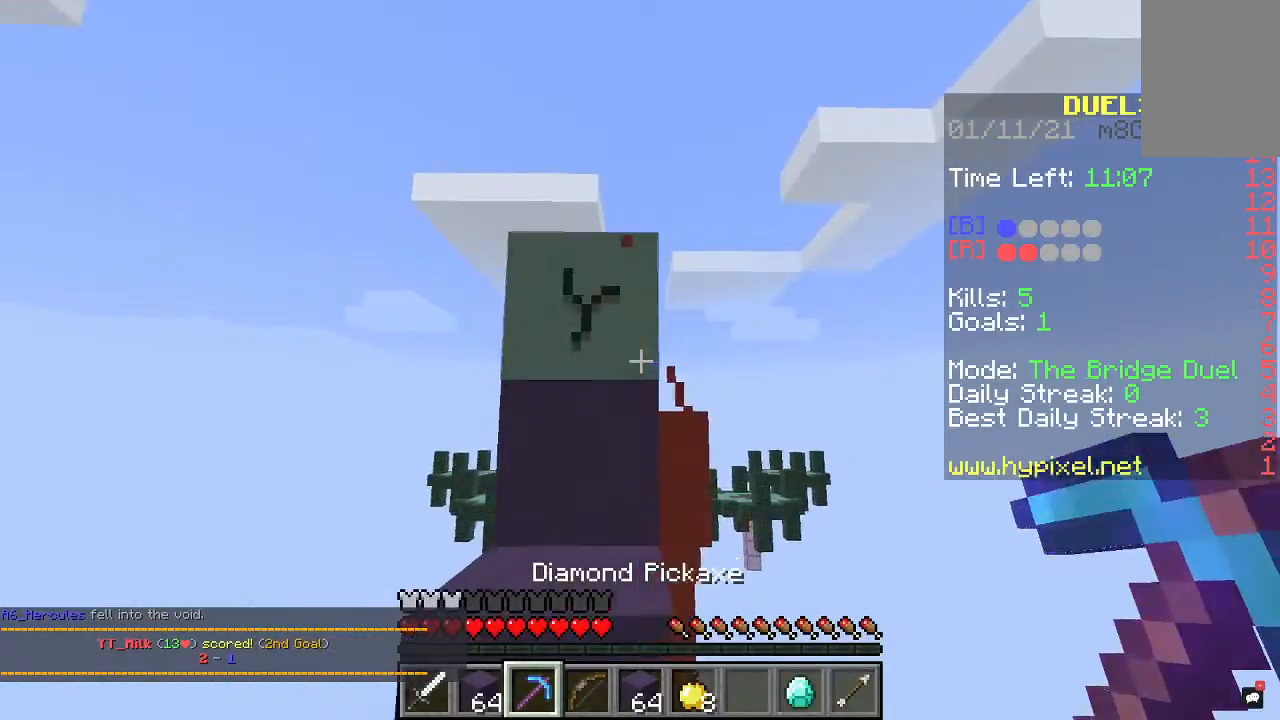
{"keys": [], "mouse": [], "events": [[100, "space", "up"], [133, "w", "up"], [467, "mouse_left", "up"]]}
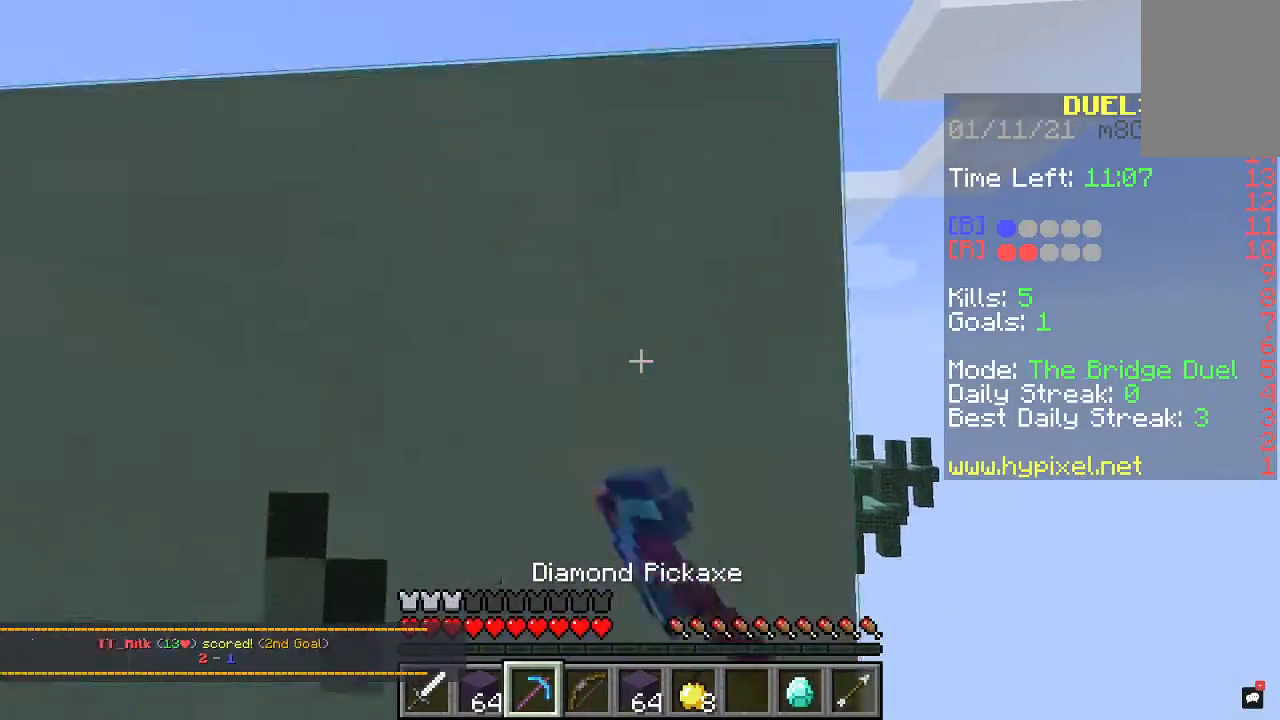
{"keys": [], "mouse": ["left"], "events": [[100, "space", "down"], [100, "w", "down"], [267, "space", "up"], [300, "w", "up"], [333, "mouse_left", "down"]]}
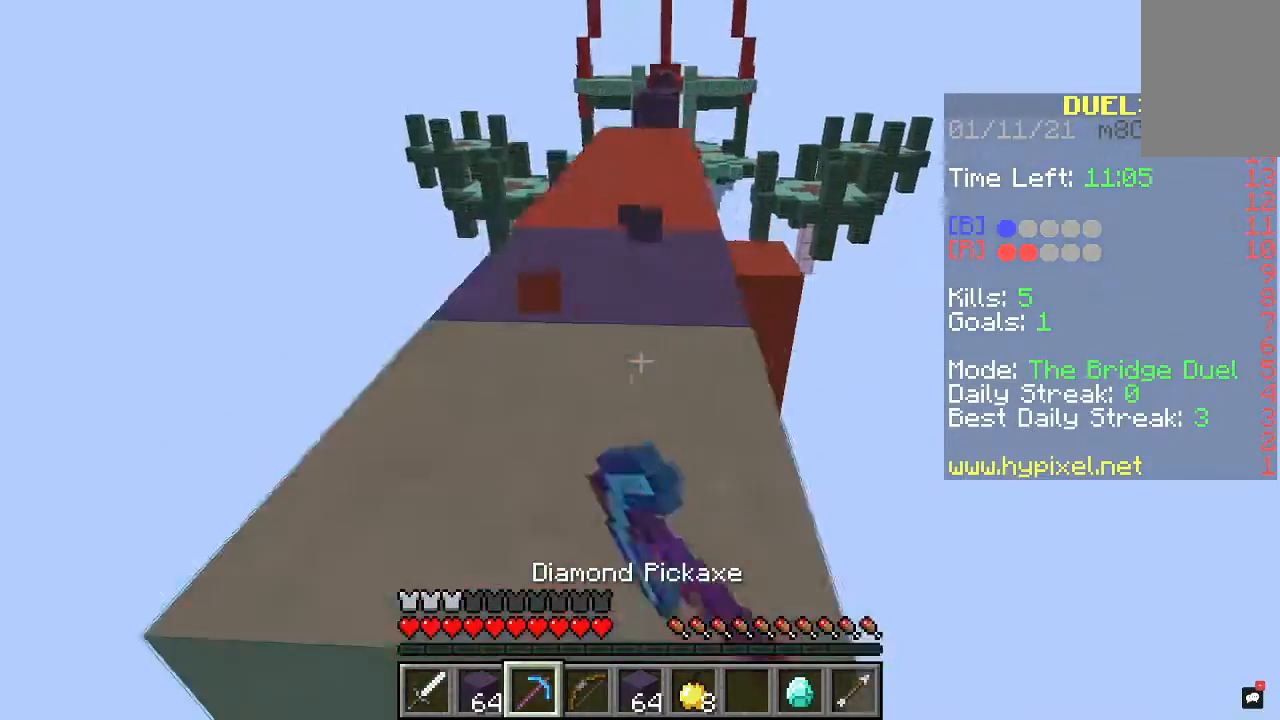
{"keys": ["w"], "mouse": [], "events": [[433, "mouse_left", "up"], [433, "w", "down"]]}
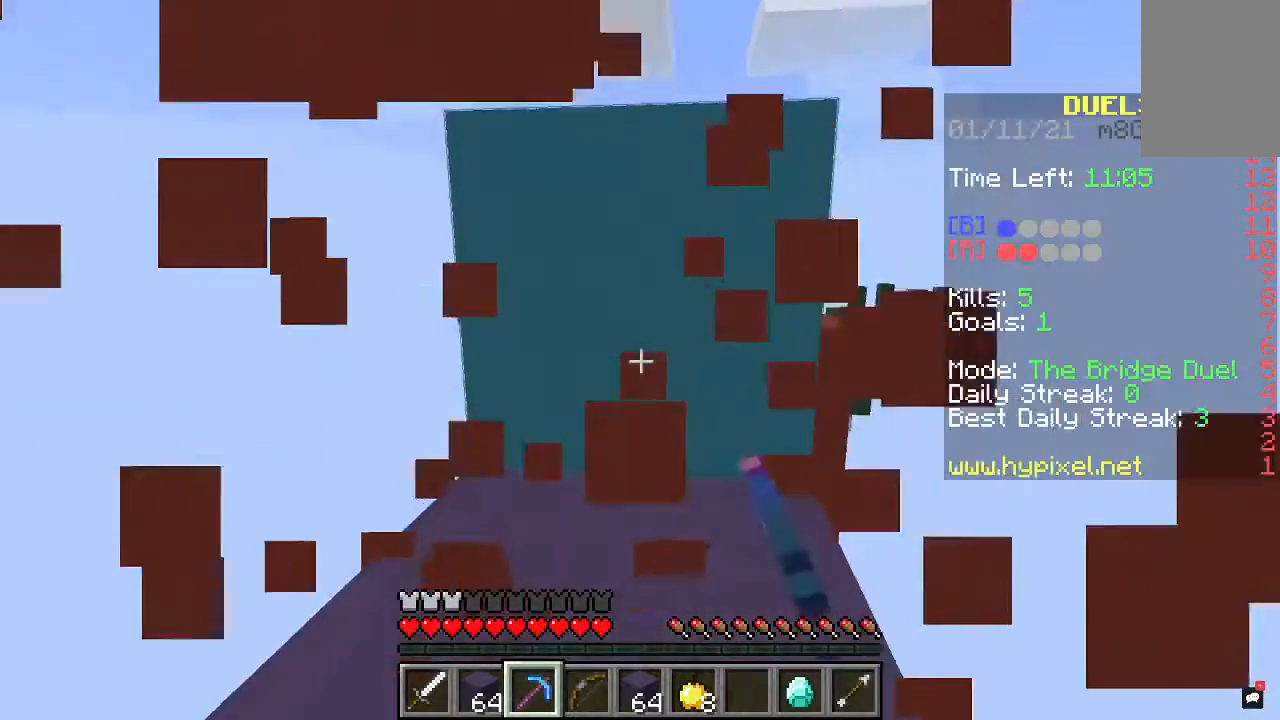
{"keys": ["space", "w"], "mouse": [], "events": [[33, "space", "down"], [267, "space", "up"], [433, "space", "down"]]}
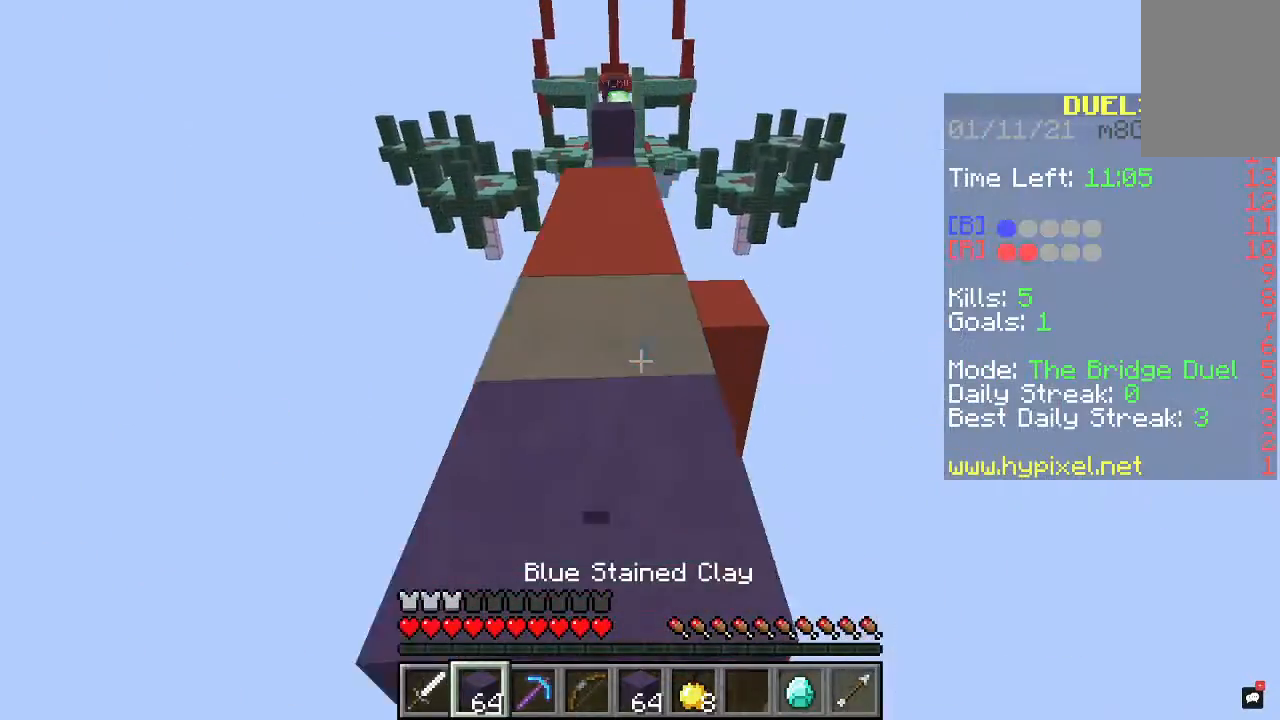
{"keys": ["space", "w"], "mouse": [], "events": [[133, "space", "up"], [333, "space", "down"]]}
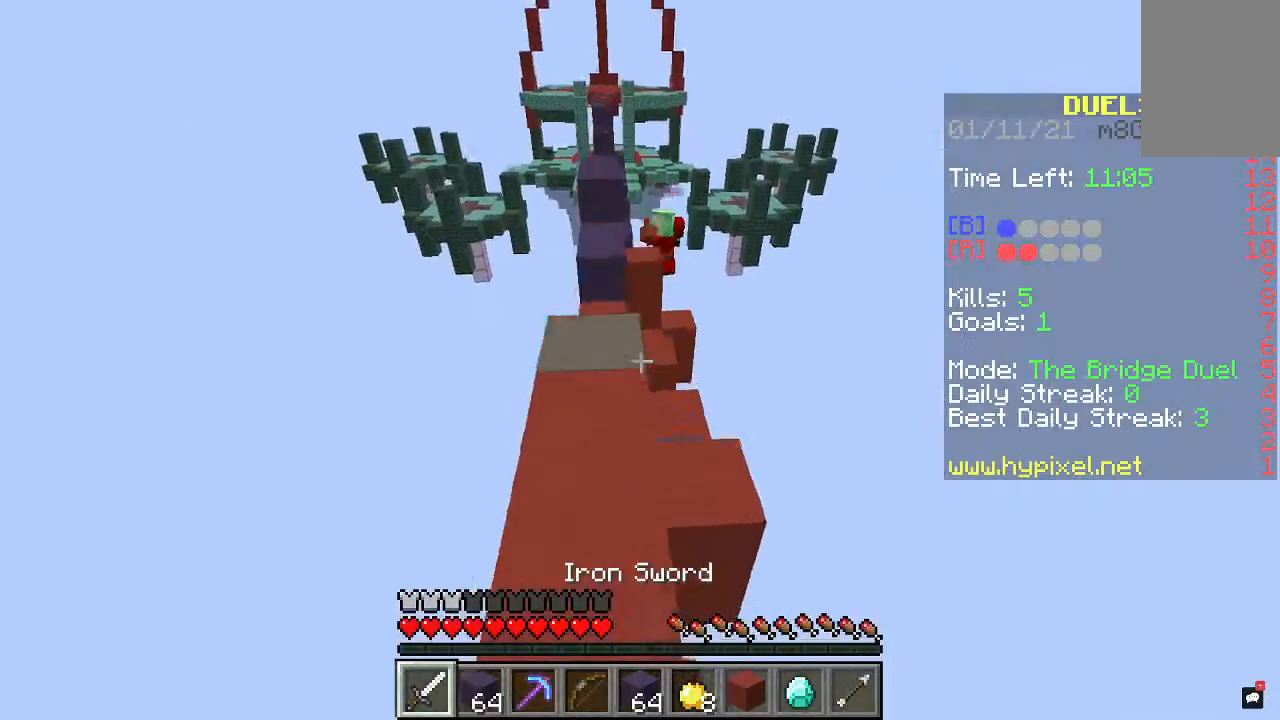
{"keys": ["a"], "mouse": [], "events": [[100, "space", "up"], [233, "w", "up"], [467, "a", "down"]]}
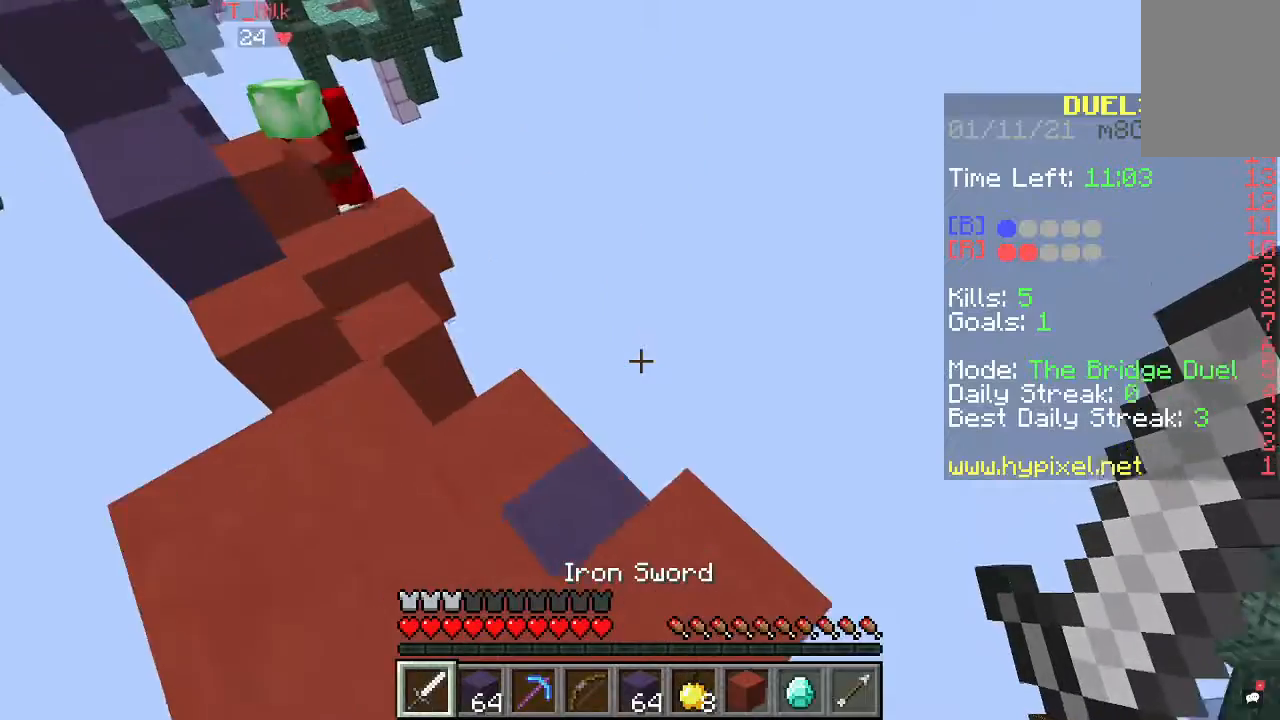
{"keys": ["a", "w"], "mouse": [], "events": [[167, "w", "down"]]}
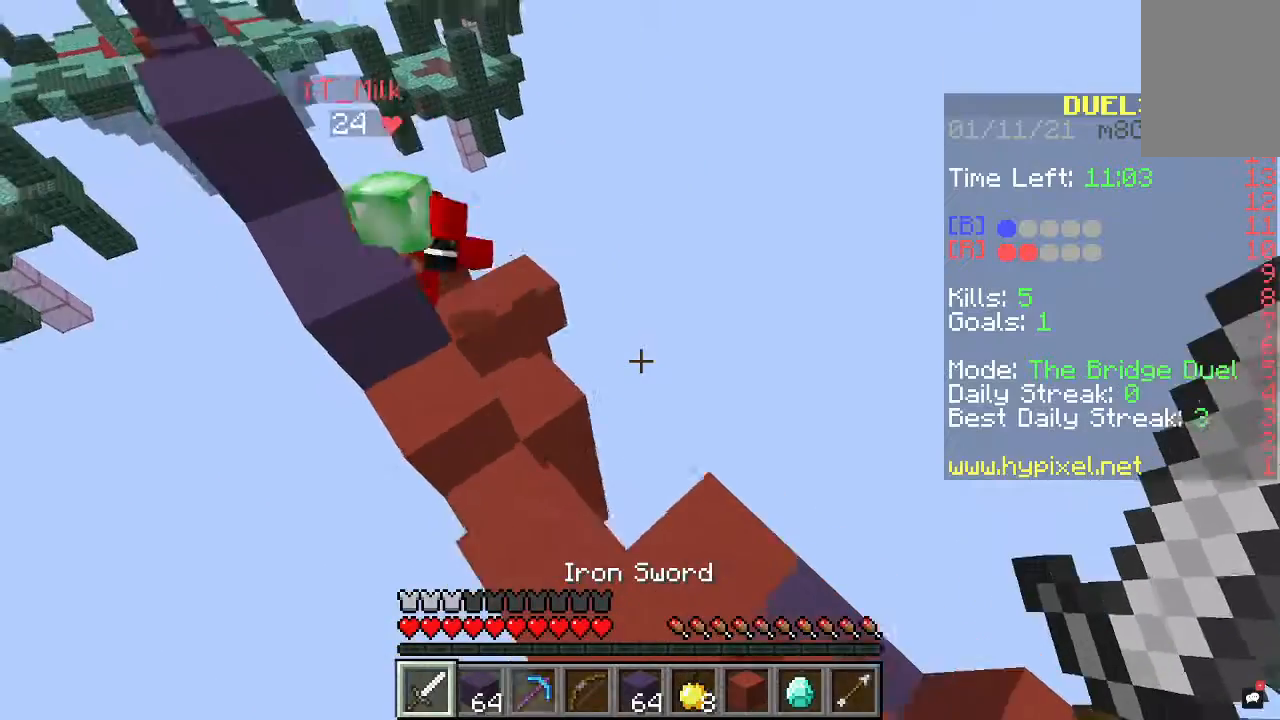
{"keys": ["w"], "mouse": ["left"], "events": [[333, "mouse_left", "down"], [367, "a", "up"]]}
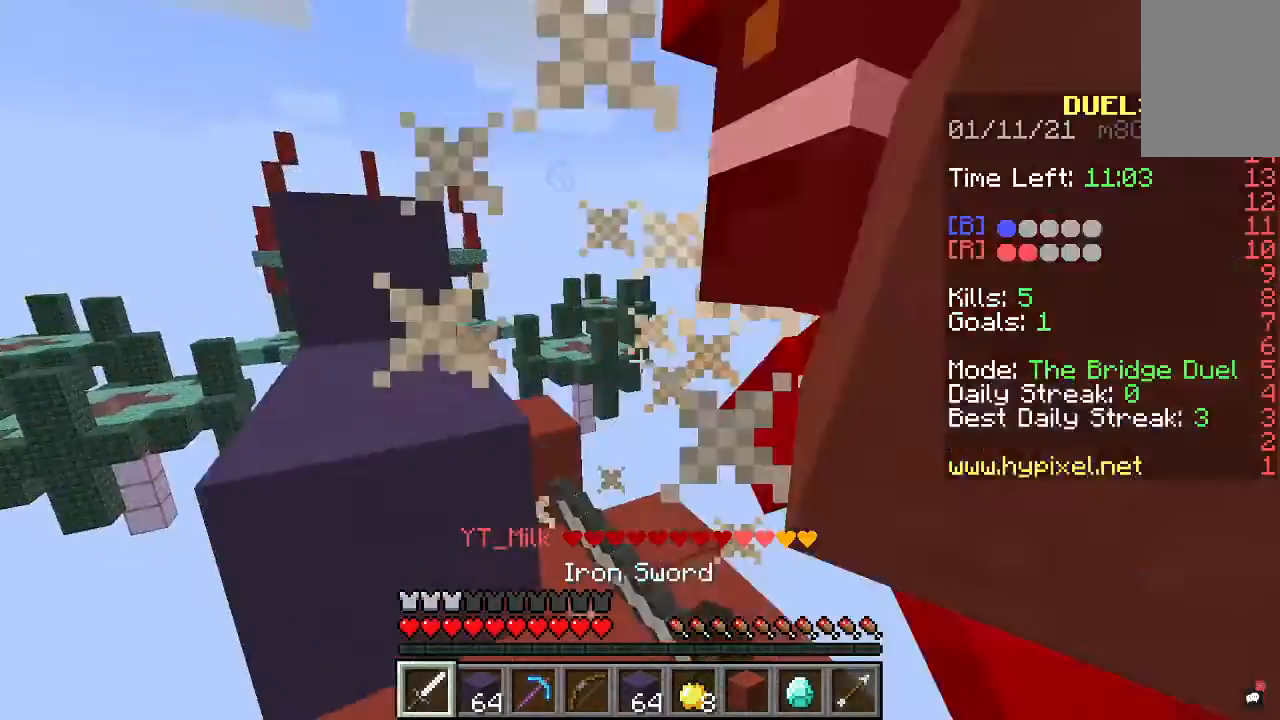
{"keys": [], "mouse": ["left"], "events": [[133, "w", "up"], [300, "d", "down"], [400, "d", "up"]]}
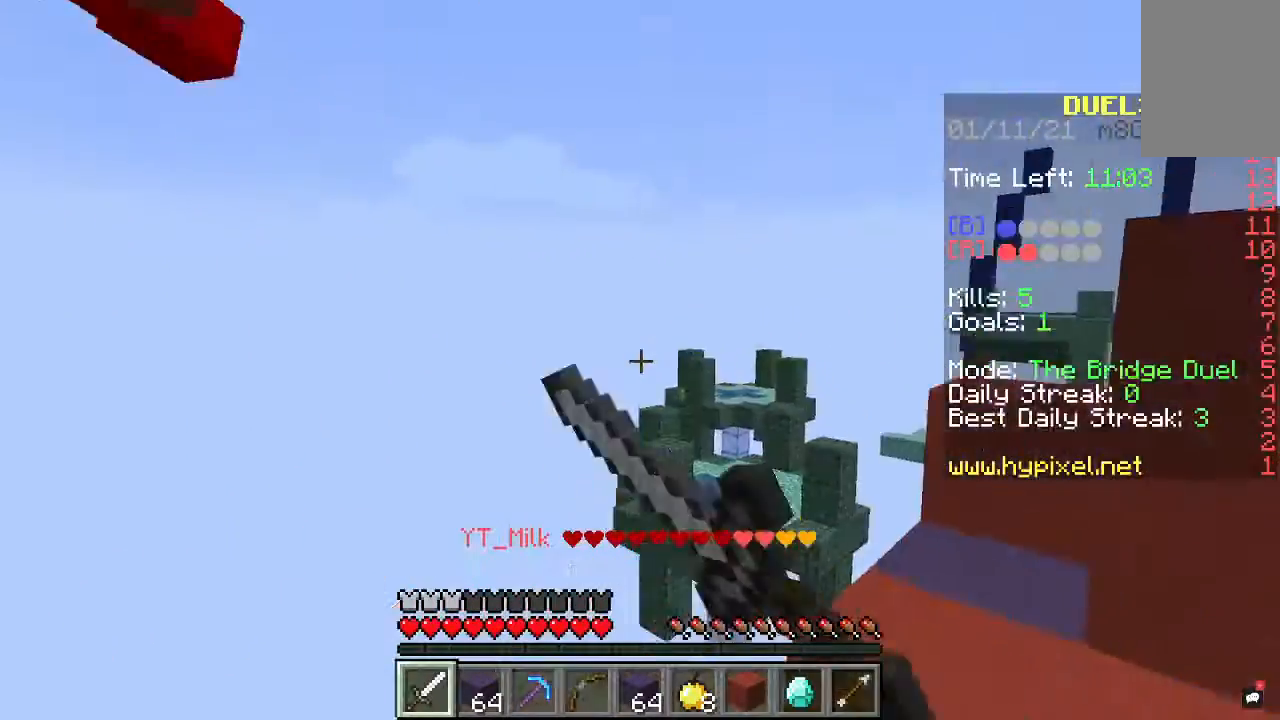
{"keys": [], "mouse": ["left"], "events": []}
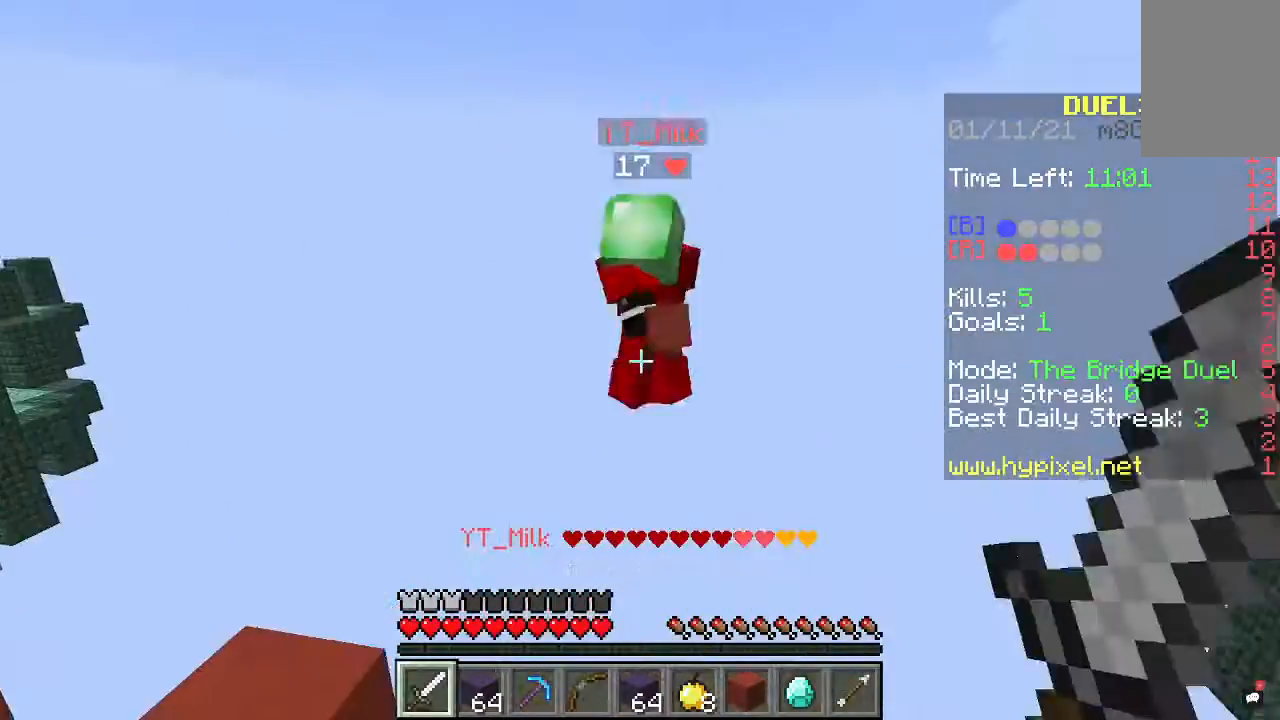
{"keys": ["w"], "mouse": [], "events": [[133, "mouse_left", "up"], [467, "w", "down"]]}
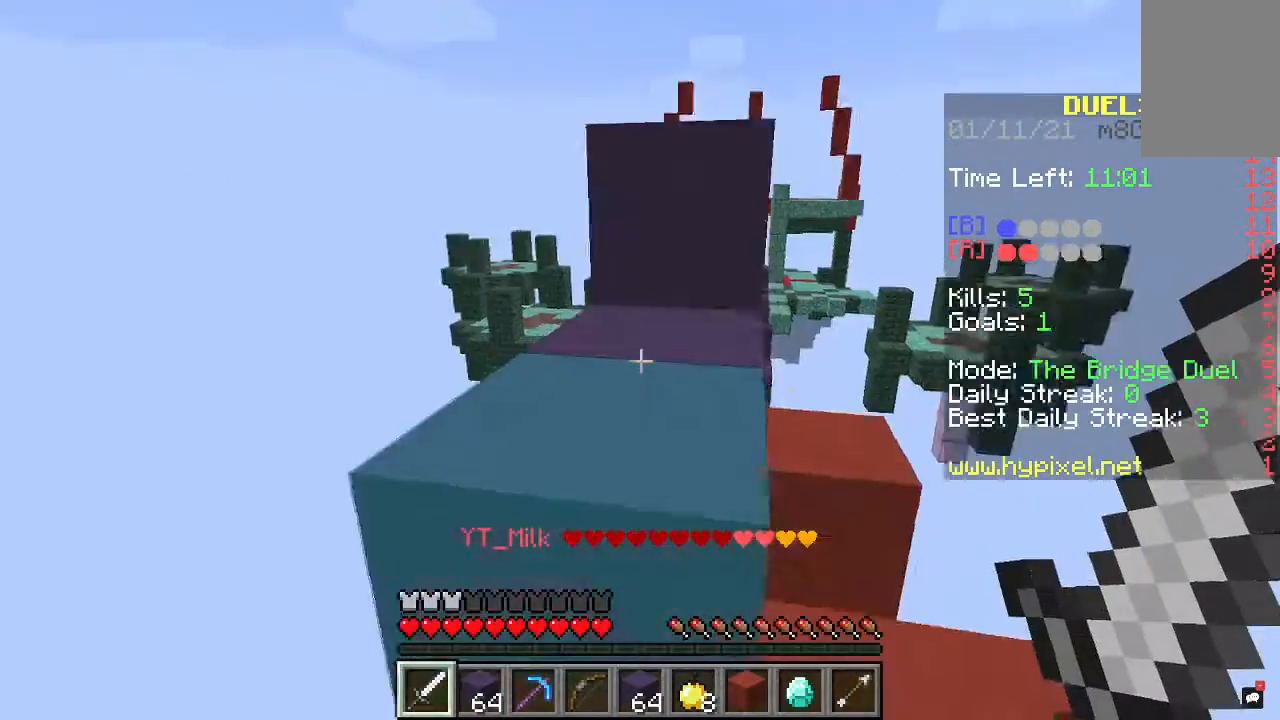
{"keys": ["space", "w"], "mouse": [], "events": [[33, "space", "down"]]}
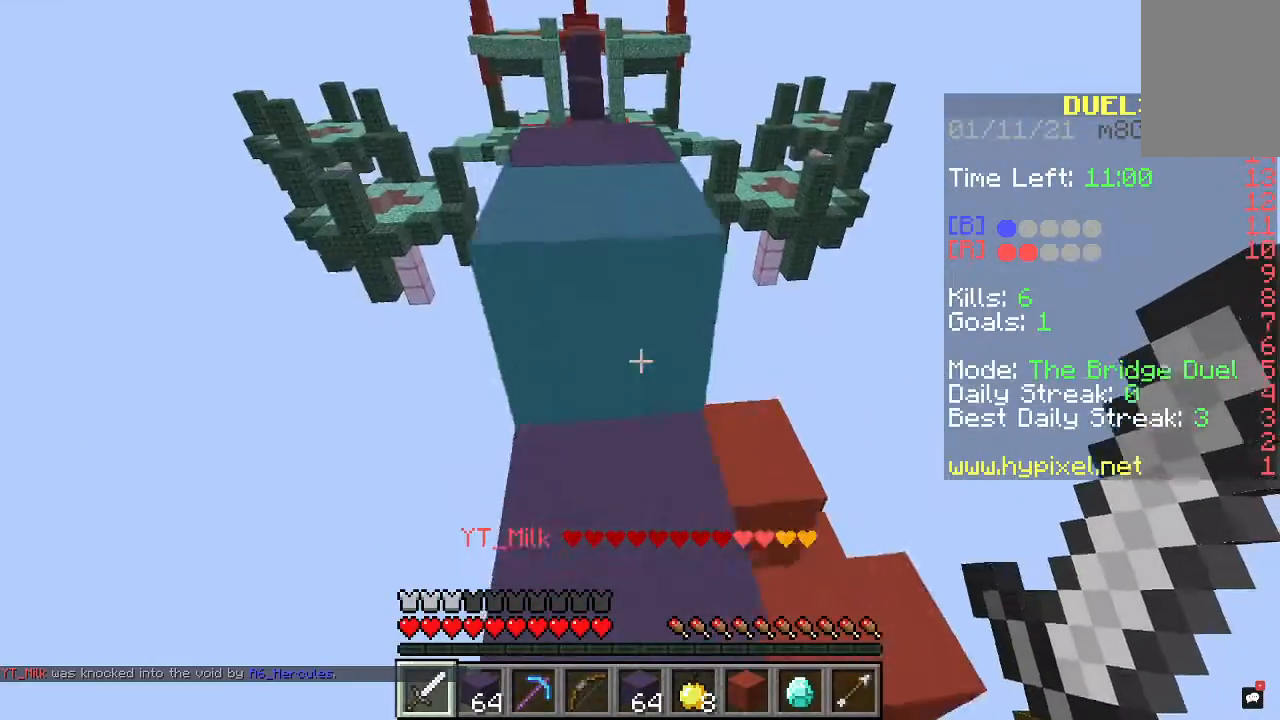
{"keys": ["w"], "mouse": [], "events": [[200, "space", "up"]]}
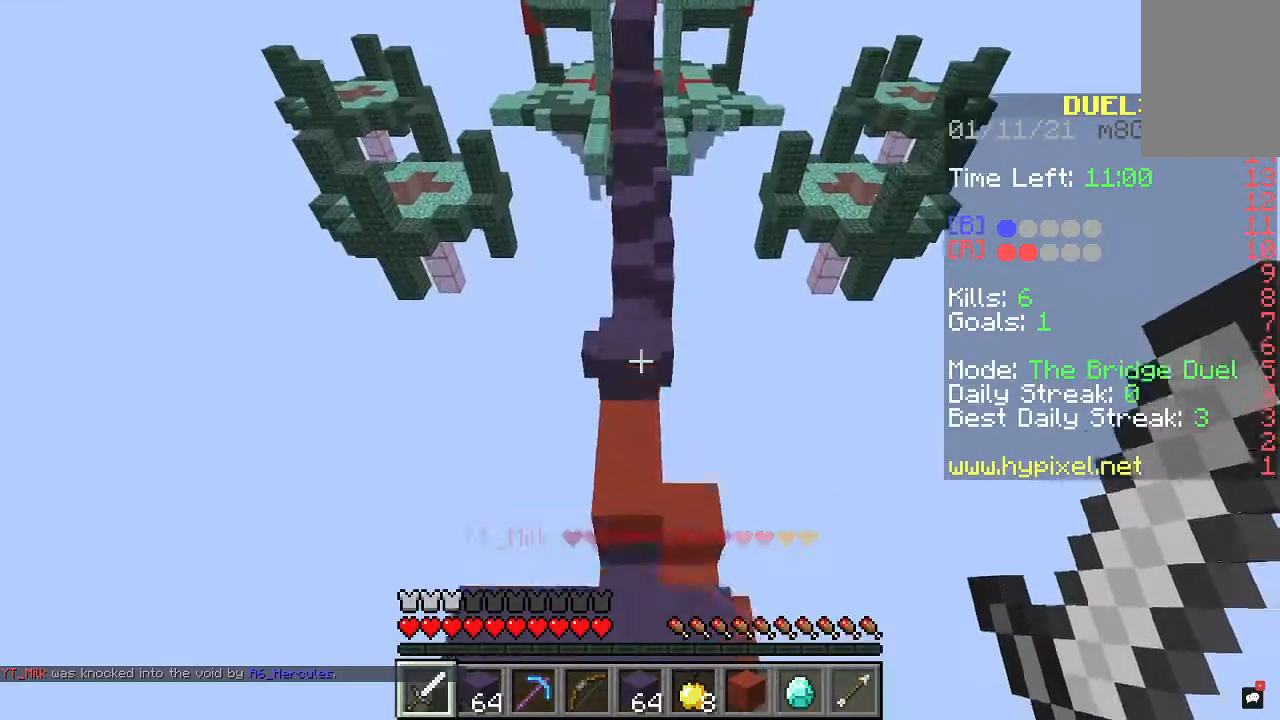
{"keys": ["w"], "mouse": [], "events": [[67, "space", "down"], [500, "space", "up"]]}
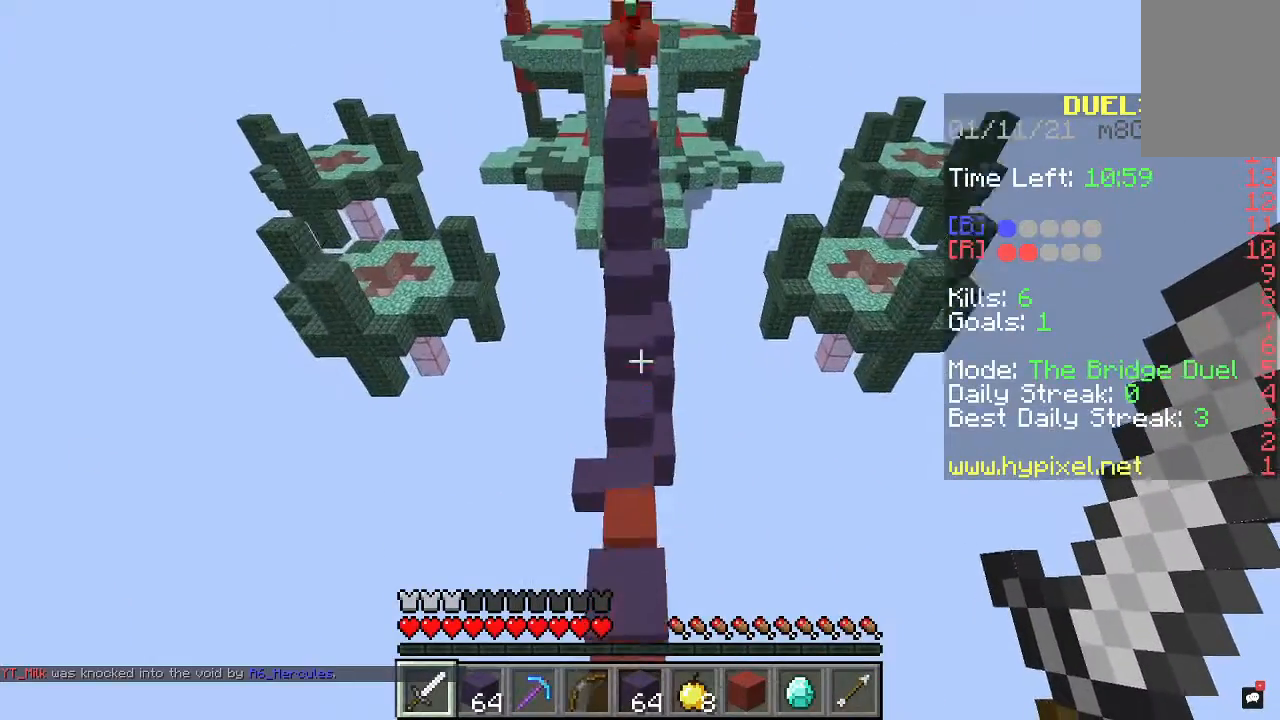
{"keys": ["space", "w"], "mouse": [], "events": [[267, "space", "down"]]}
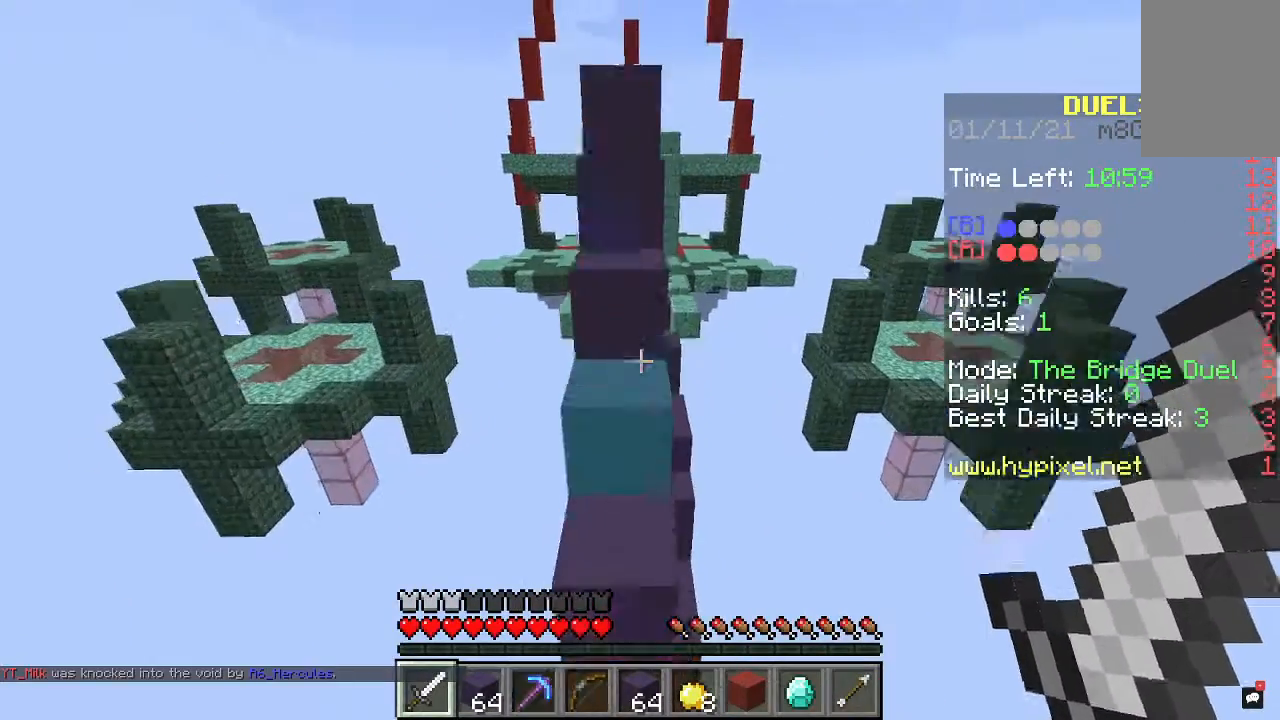
{"keys": ["space", "w"], "mouse": [], "events": []}